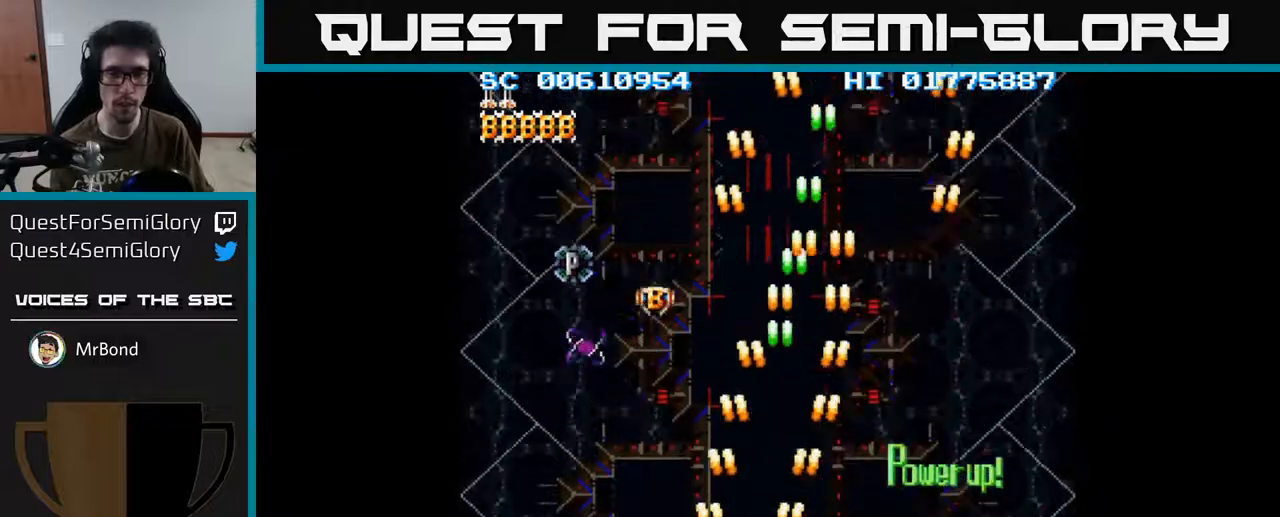
Gameplay with a controller (Xbox layout); each line is a JSON object with the inputs held at the frame after it. "events" lists button and stick changes between this image and that frame as [ms after this image, input, new state], when the widget could be followed in between.
{"buttons": ["A", "DPAD_UP"], "left_stick": "center", "right_stick": "center", "events": [[217, "DPAD_UP", "down"], [250, "DPAD_LEFT", "up"]]}
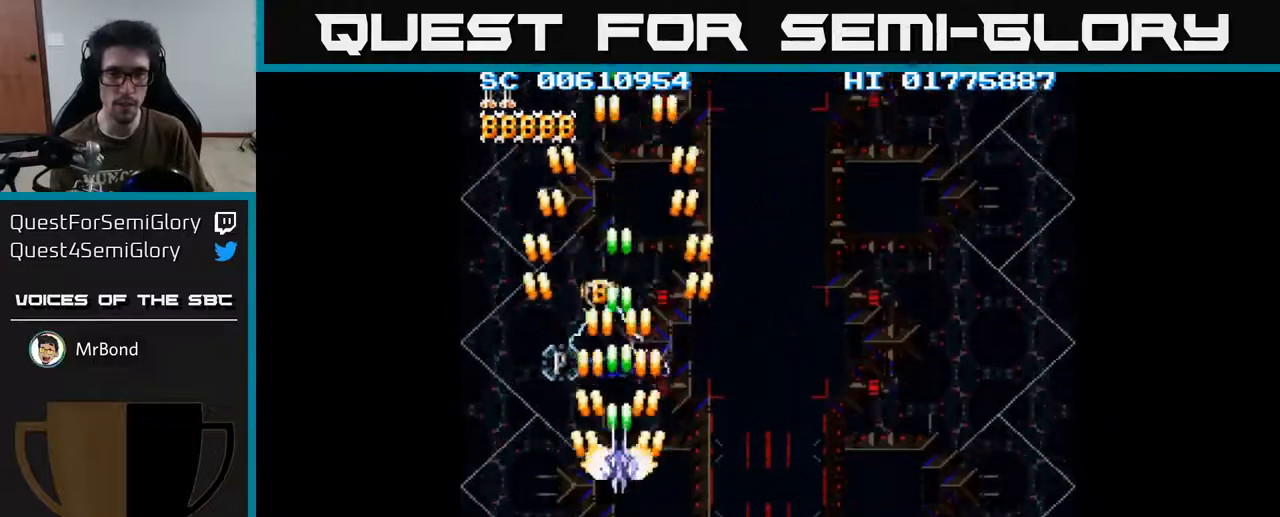
{"buttons": ["A", "DPAD_DOWN"], "left_stick": "center", "right_stick": "center", "events": [[250, "DPAD_UP", "up"], [467, "DPAD_DOWN", "down"]]}
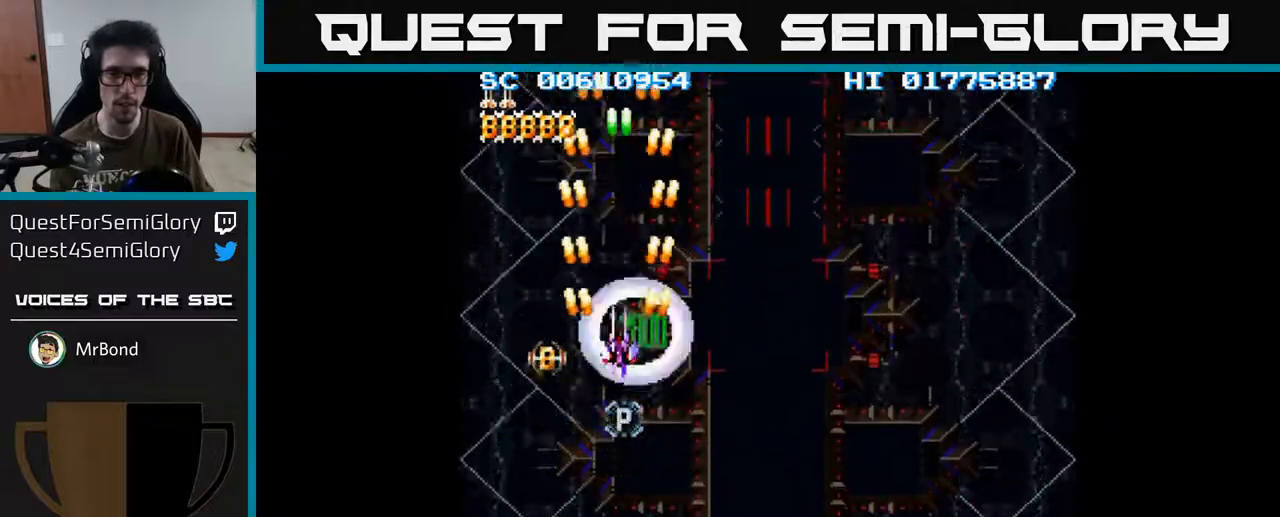
{"buttons": ["A"], "left_stick": "center", "right_stick": "center", "events": [[50, "DPAD_DOWN", "up"], [250, "DPAD_DOWN", "down"], [300, "DPAD_DOWN", "up"]]}
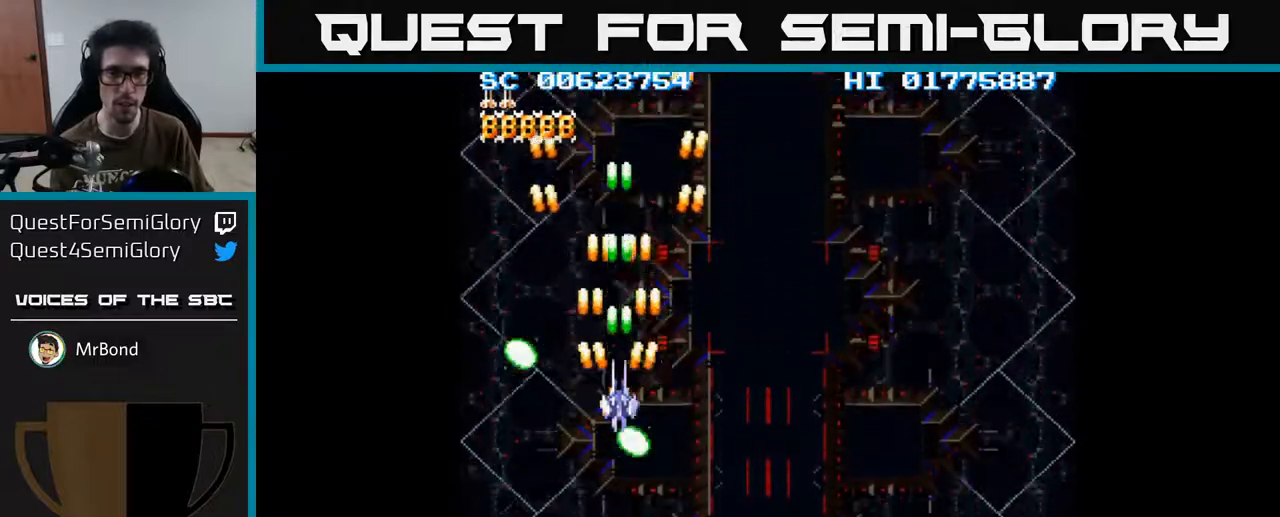
{"buttons": ["A", "DPAD_DOWN", "DPAD_LEFT"], "left_stick": "center", "right_stick": "center", "events": [[67, "DPAD_DOWN", "down"], [417, "DPAD_LEFT", "down"]]}
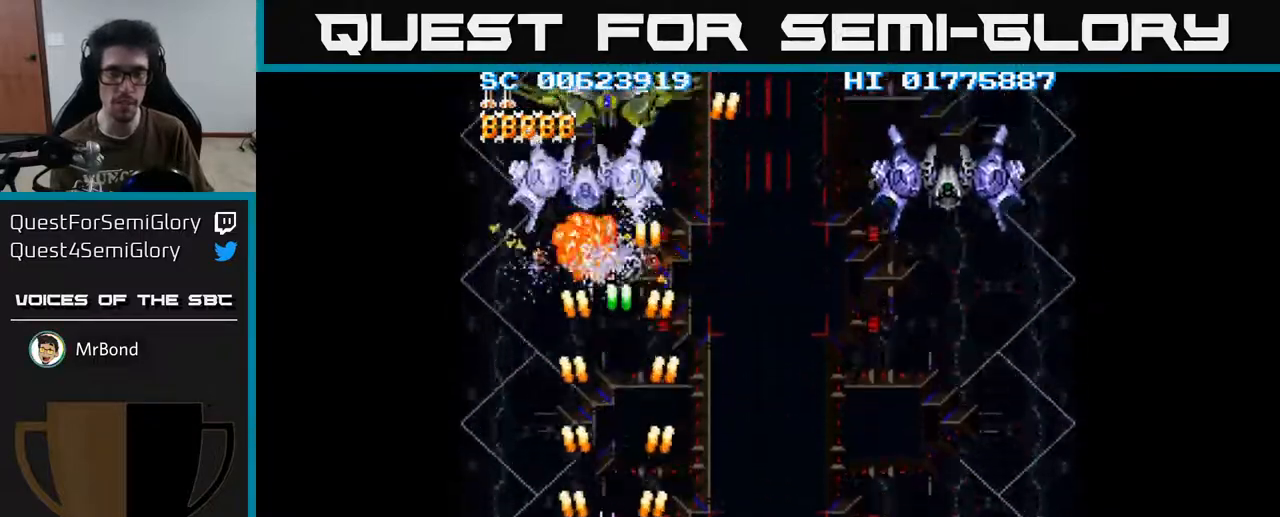
{"buttons": ["A", "DPAD_RIGHT"], "left_stick": "center", "right_stick": "center", "events": [[133, "DPAD_LEFT", "up"], [183, "DPAD_RIGHT", "down"], [283, "DPAD_DOWN", "up"]]}
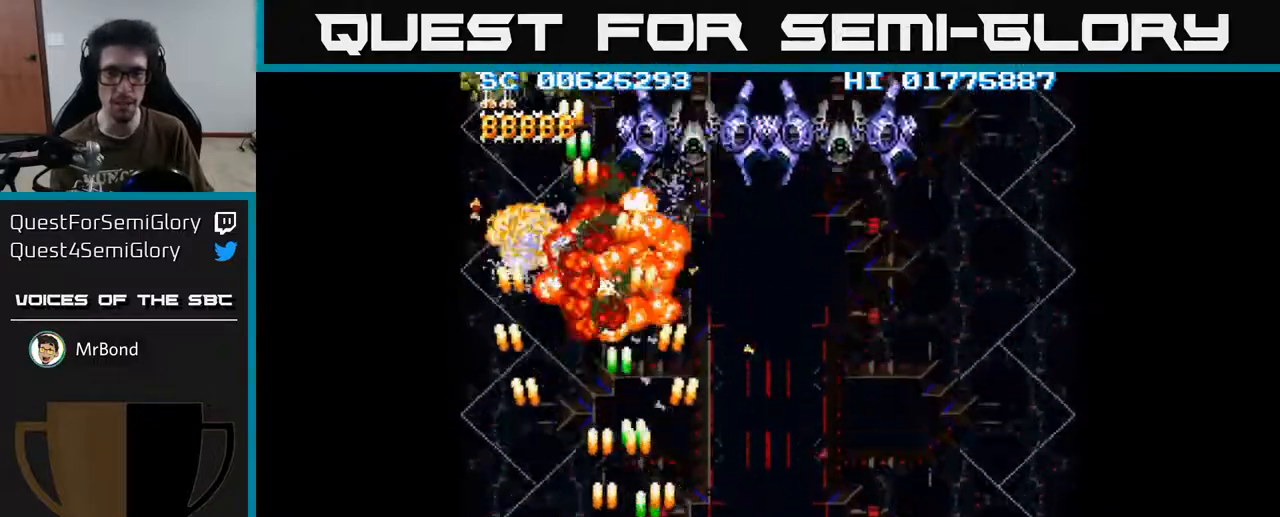
{"buttons": ["A", "DPAD_RIGHT"], "left_stick": "center", "right_stick": "center", "events": []}
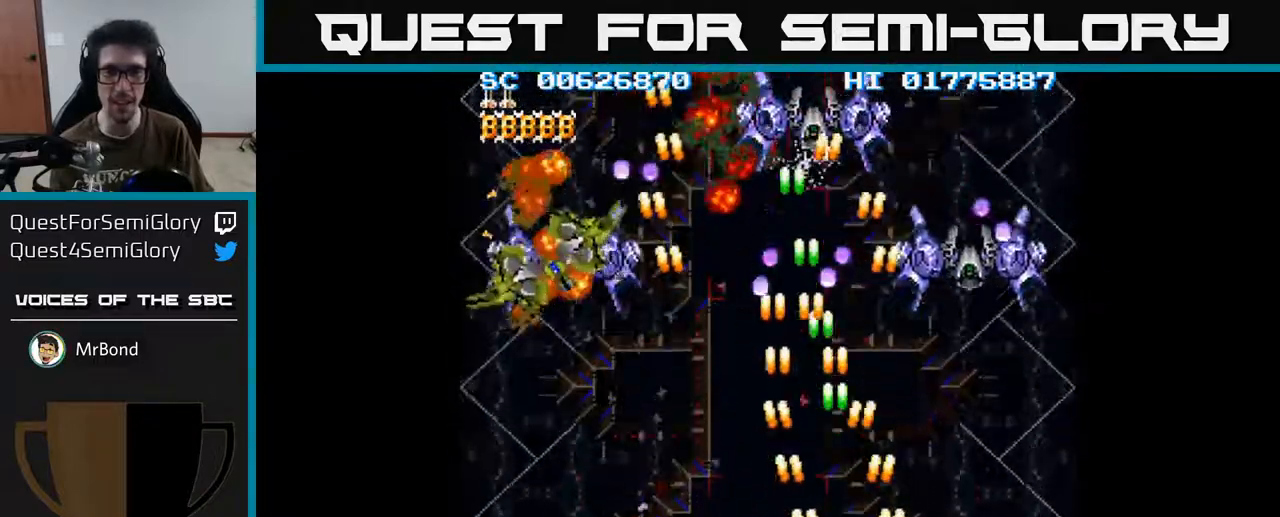
{"buttons": ["A", "DPAD_UP", "DPAD_LEFT"], "left_stick": "center", "right_stick": "center", "events": [[200, "DPAD_RIGHT", "up"], [267, "DPAD_LEFT", "down"], [333, "DPAD_UP", "down"], [383, "DPAD_LEFT", "up"], [483, "DPAD_LEFT", "down"]]}
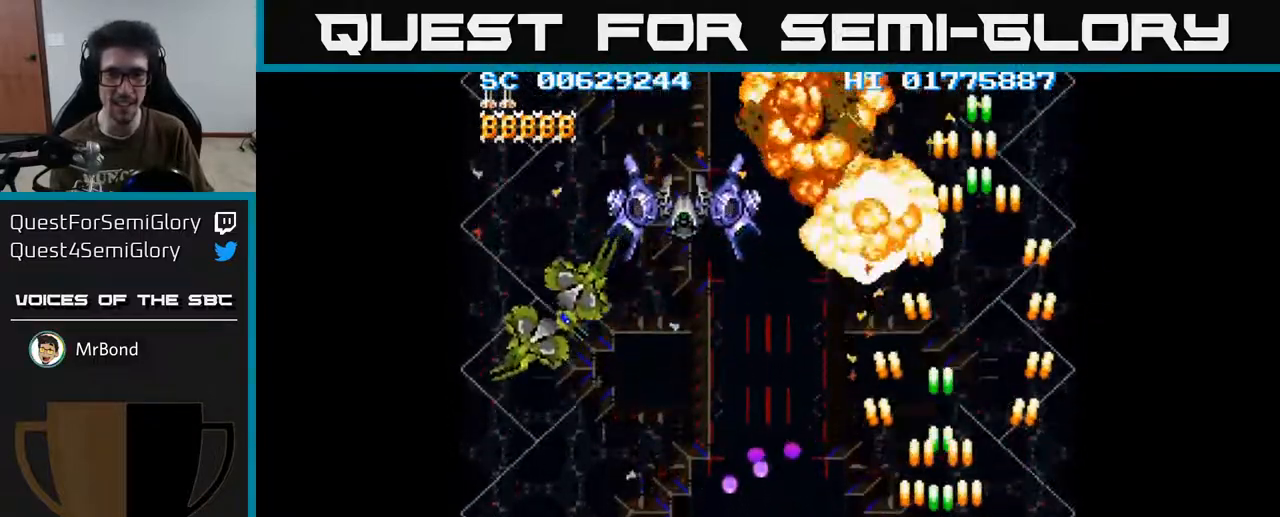
{"buttons": ["A", "DPAD_DOWN", "DPAD_LEFT"], "left_stick": "center", "right_stick": "center", "events": [[167, "DPAD_UP", "up"], [317, "DPAD_DOWN", "down"]]}
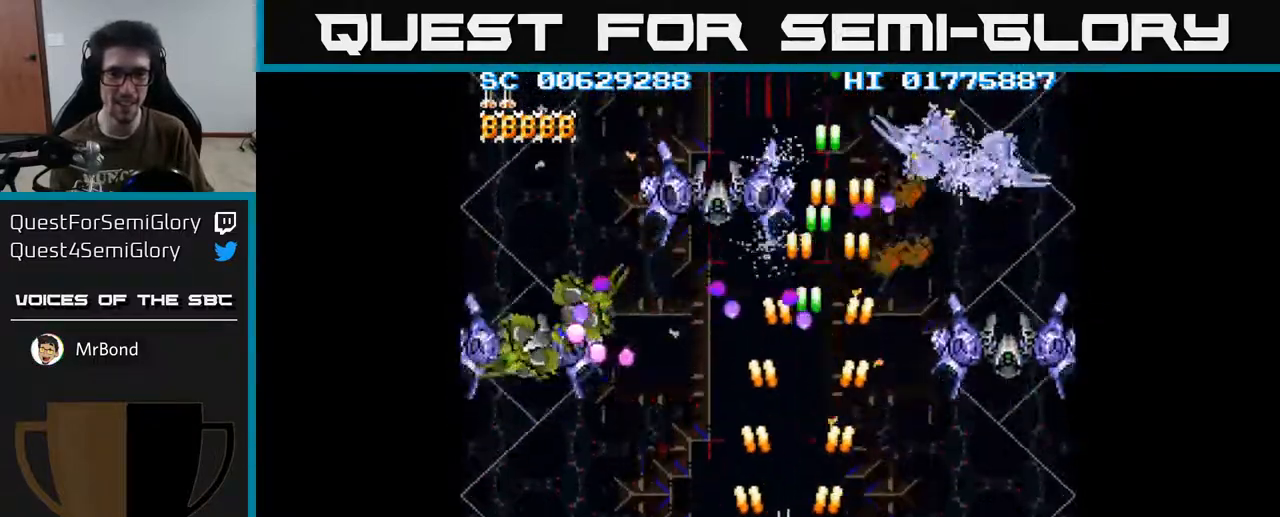
{"buttons": ["A", "DPAD_LEFT"], "left_stick": "center", "right_stick": "center", "events": [[217, "DPAD_DOWN", "up"]]}
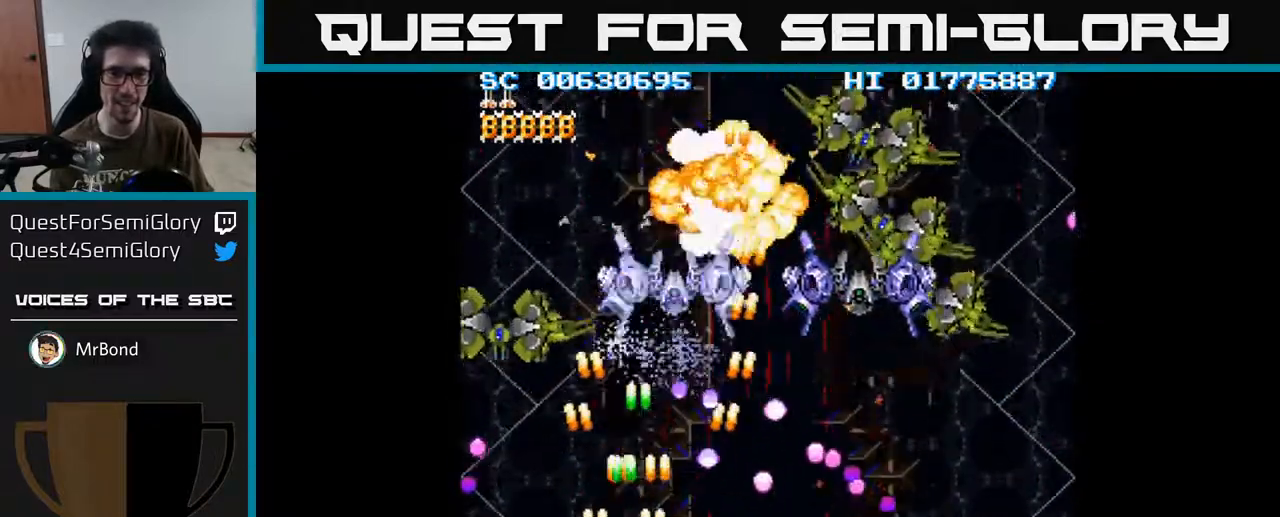
{"buttons": ["A", "DPAD_RIGHT"], "left_stick": "center", "right_stick": "center", "events": [[233, "DPAD_LEFT", "up"], [250, "DPAD_RIGHT", "down"]]}
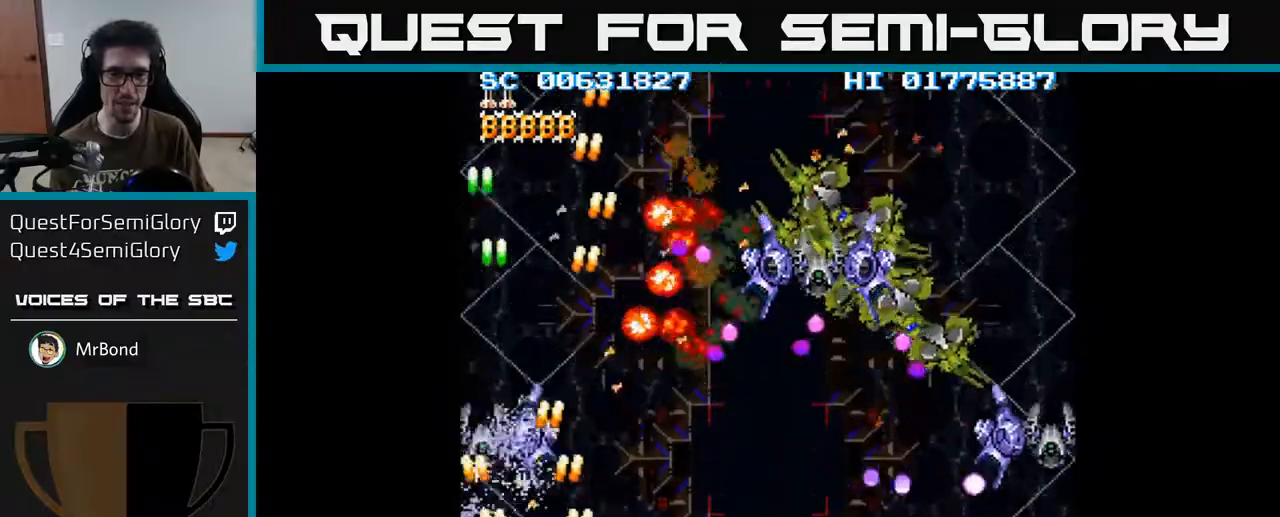
{"buttons": ["A", "DPAD_RIGHT"], "left_stick": "center", "right_stick": "center", "events": []}
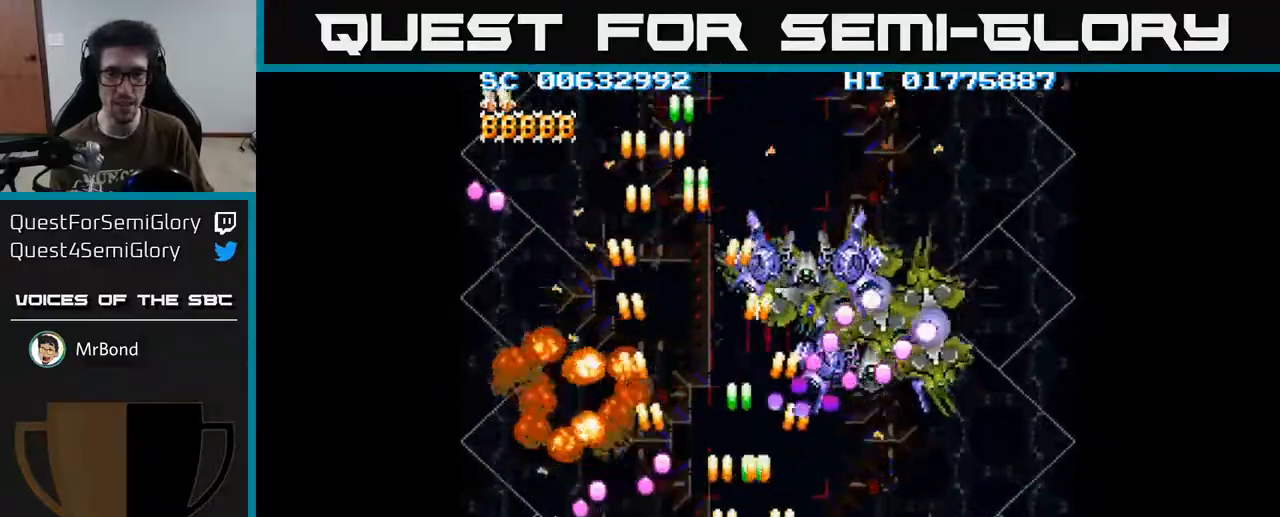
{"buttons": ["A", "DPAD_UP", "DPAD_RIGHT"], "left_stick": "center", "right_stick": "center", "events": [[317, "DPAD_UP", "down"]]}
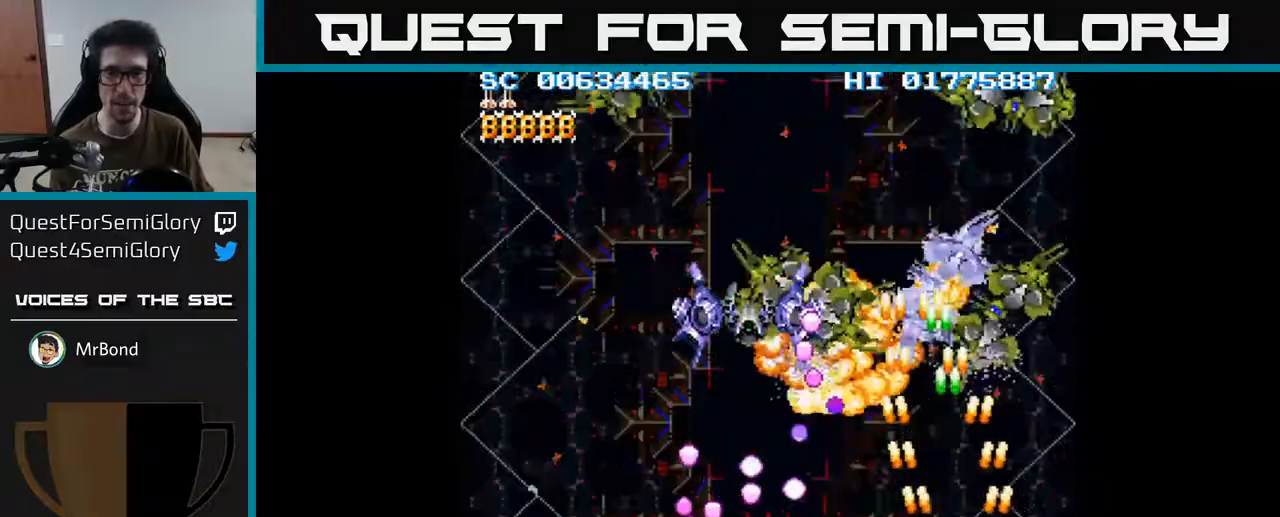
{"buttons": ["A", "DPAD_UP", "DPAD_LEFT"], "left_stick": "center", "right_stick": "center", "events": [[117, "DPAD_UP", "up"], [150, "DPAD_DOWN", "down"], [150, "DPAD_RIGHT", "up"], [183, "DPAD_LEFT", "down"], [400, "DPAD_DOWN", "up"], [483, "DPAD_UP", "down"]]}
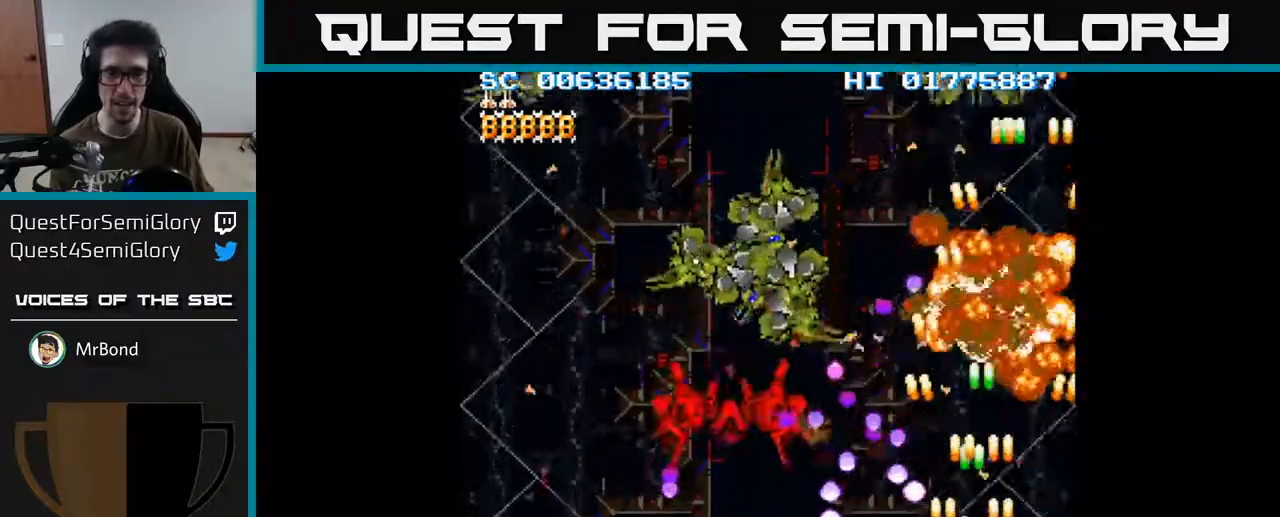
{"buttons": ["A", "DPAD_DOWN", "DPAD_LEFT"], "left_stick": "center", "right_stick": "center", "events": [[33, "DPAD_LEFT", "up"], [83, "DPAD_LEFT", "down"], [100, "DPAD_UP", "up"], [167, "DPAD_DOWN", "down"], [233, "DPAD_DOWN", "up"], [383, "DPAD_DOWN", "down"]]}
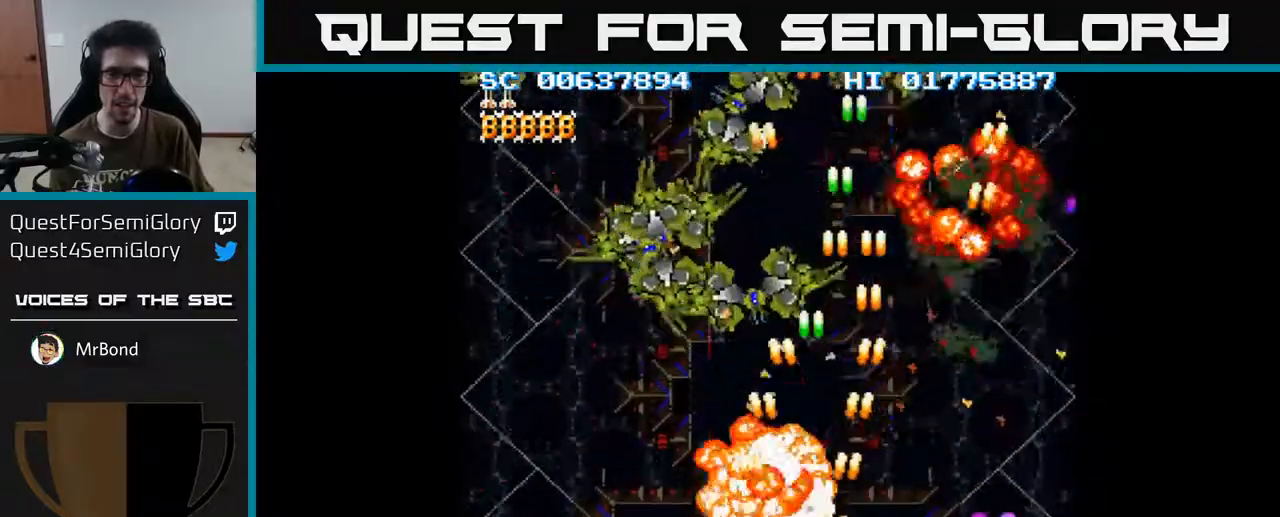
{"buttons": ["A", "DPAD_UP", "DPAD_LEFT"], "left_stick": "center", "right_stick": "center", "events": [[100, "DPAD_DOWN", "up"], [367, "DPAD_UP", "down"]]}
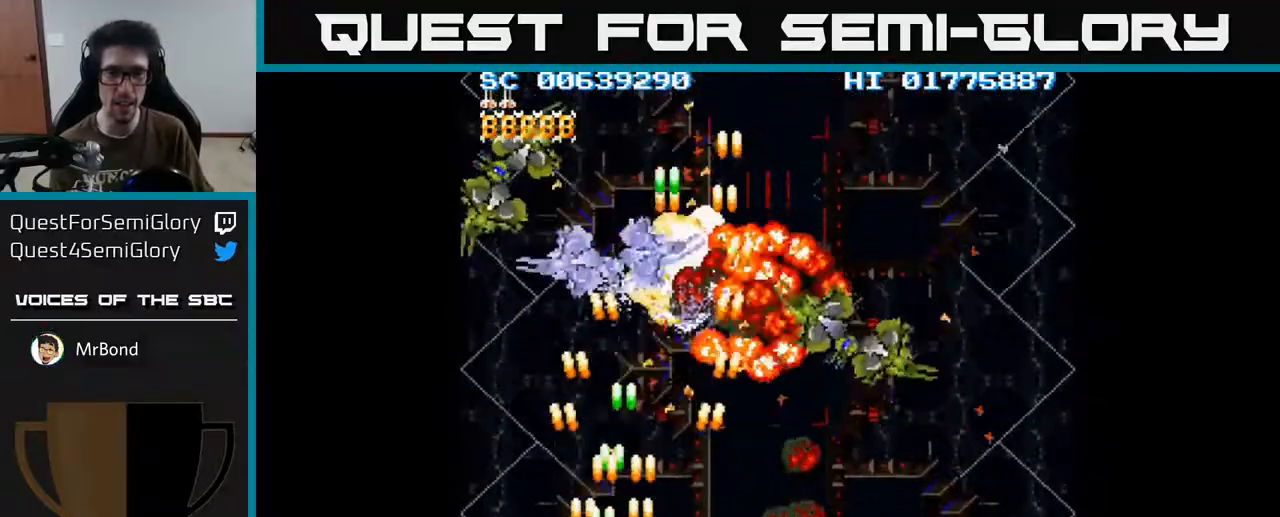
{"buttons": ["A", "DPAD_RIGHT"], "left_stick": "center", "right_stick": "center", "events": [[50, "DPAD_UP", "up"], [67, "DPAD_LEFT", "up"], [83, "DPAD_DOWN", "down"], [100, "DPAD_RIGHT", "down"], [217, "DPAD_DOWN", "up"]]}
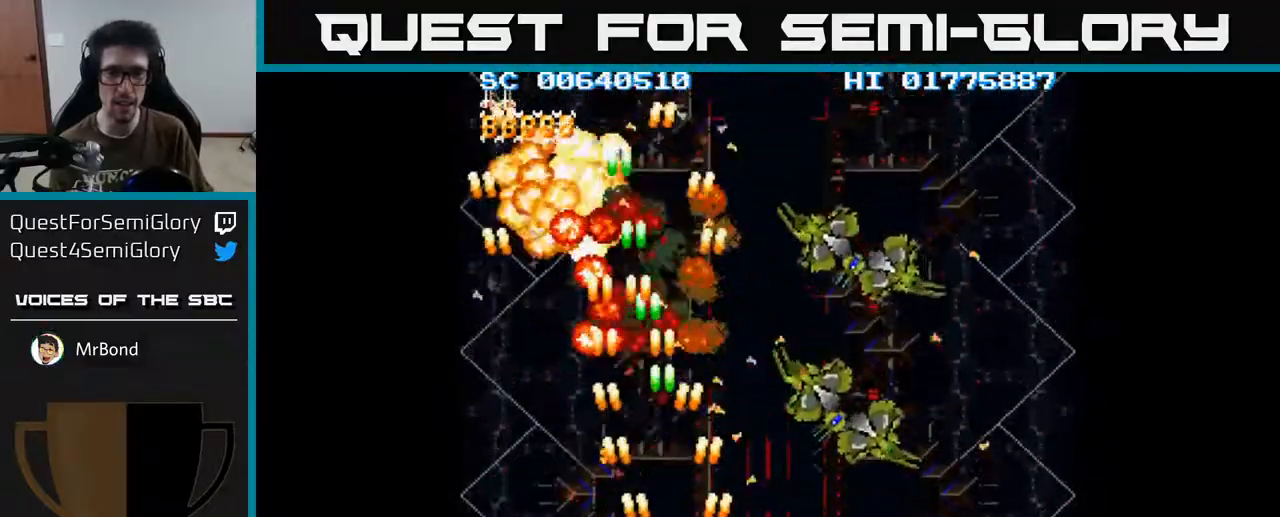
{"buttons": ["A", "DPAD_RIGHT"], "left_stick": "center", "right_stick": "center", "events": []}
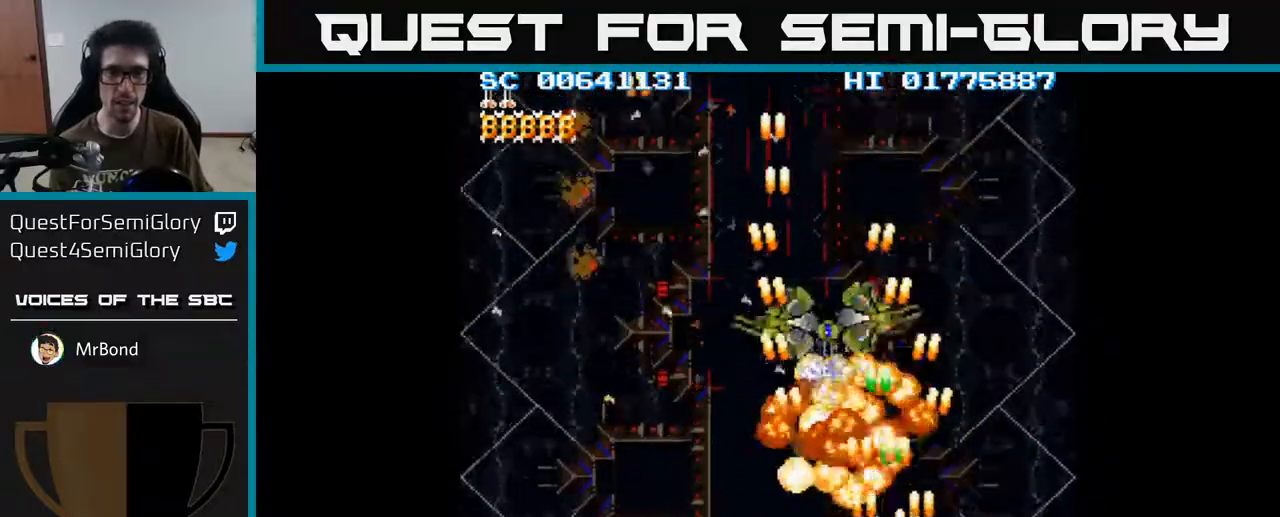
{"buttons": ["A", "DPAD_LEFT"], "left_stick": "center", "right_stick": "center", "events": [[50, "DPAD_DOWN", "down"], [150, "DPAD_RIGHT", "up"], [233, "DPAD_DOWN", "up"], [267, "DPAD_LEFT", "down"]]}
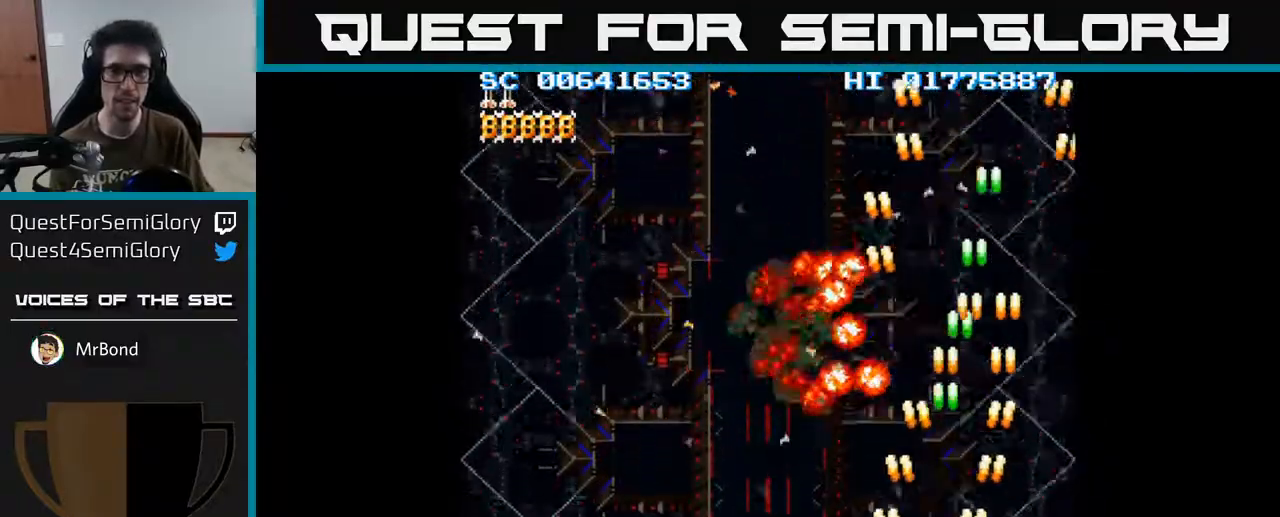
{"buttons": ["A", "DPAD_LEFT"], "left_stick": "center", "right_stick": "center", "events": []}
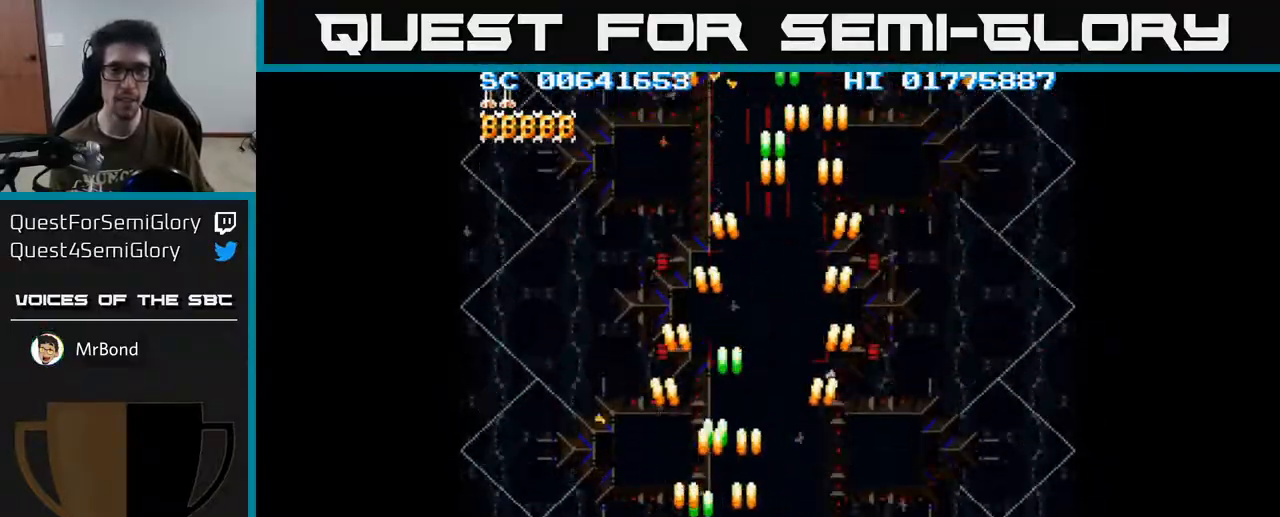
{"buttons": ["A", "DPAD_RIGHT"], "left_stick": "center", "right_stick": "center", "events": [[383, "DPAD_LEFT", "up"], [417, "DPAD_RIGHT", "down"]]}
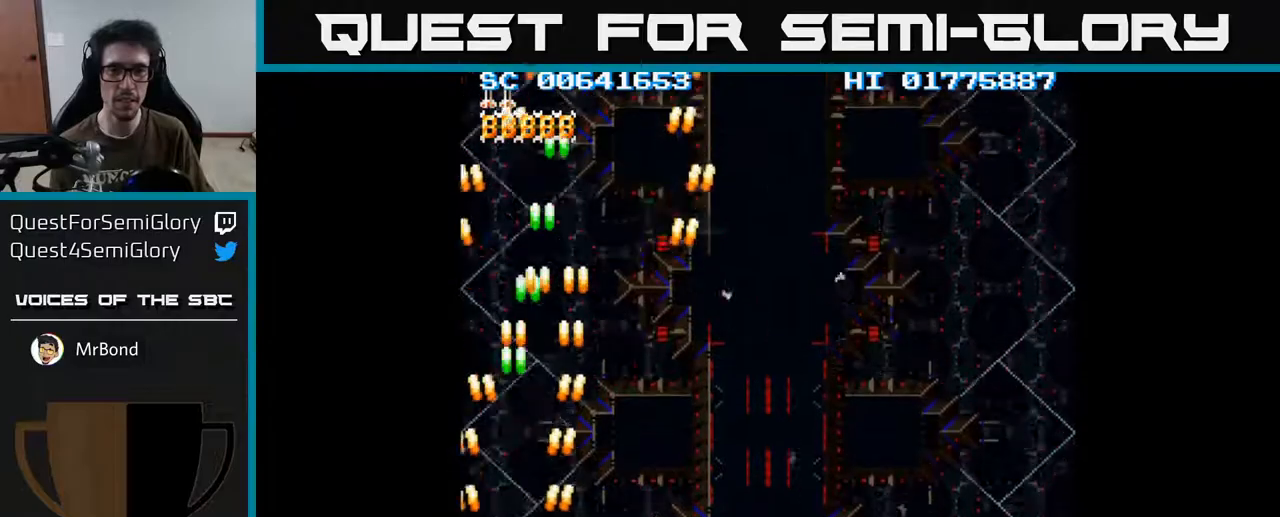
{"buttons": ["A", "DPAD_RIGHT"], "left_stick": "center", "right_stick": "center", "events": []}
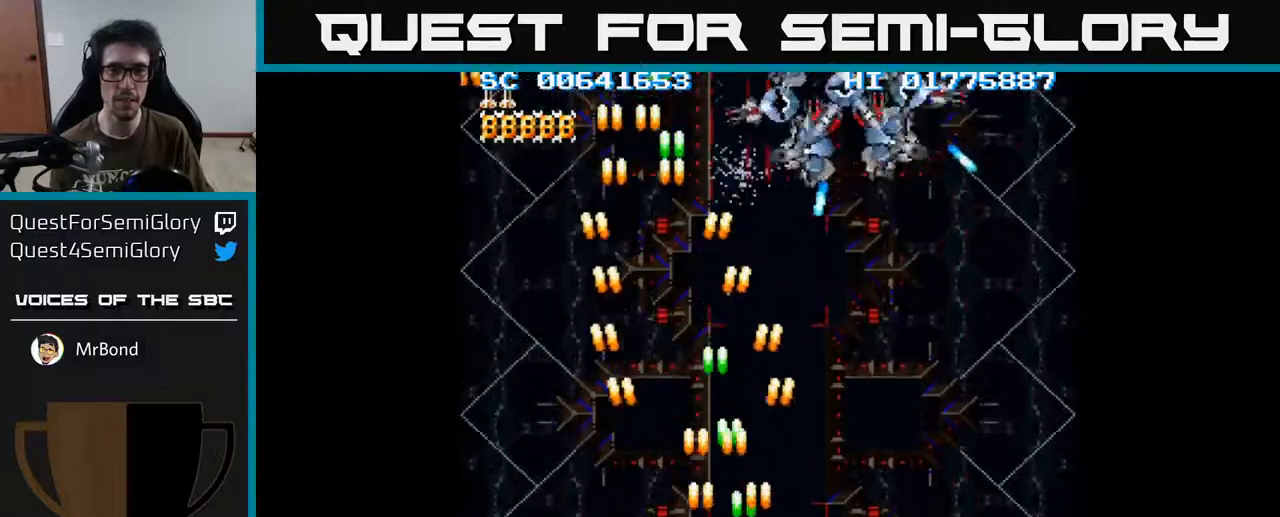
{"buttons": ["A", "DPAD_UP"], "left_stick": "center", "right_stick": "center", "events": [[267, "DPAD_RIGHT", "up"], [283, "DPAD_UP", "down"], [333, "DPAD_LEFT", "down"], [467, "DPAD_LEFT", "up"]]}
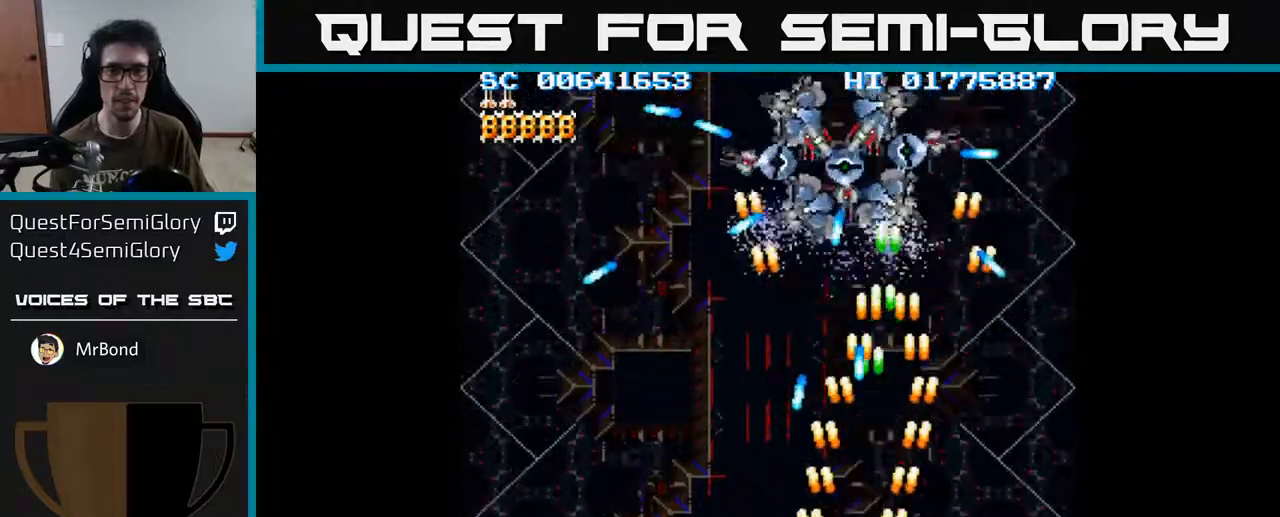
{"buttons": ["A", "DPAD_UP", "DPAD_LEFT"], "left_stick": "center", "right_stick": "center", "events": [[33, "DPAD_RIGHT", "down"], [83, "DPAD_UP", "up"], [133, "DPAD_DOWN", "down"], [200, "DPAD_RIGHT", "up"], [250, "DPAD_RIGHT", "down"], [300, "DPAD_DOWN", "up"], [350, "DPAD_RIGHT", "up"], [350, "DPAD_UP", "down"], [433, "DPAD_LEFT", "down"]]}
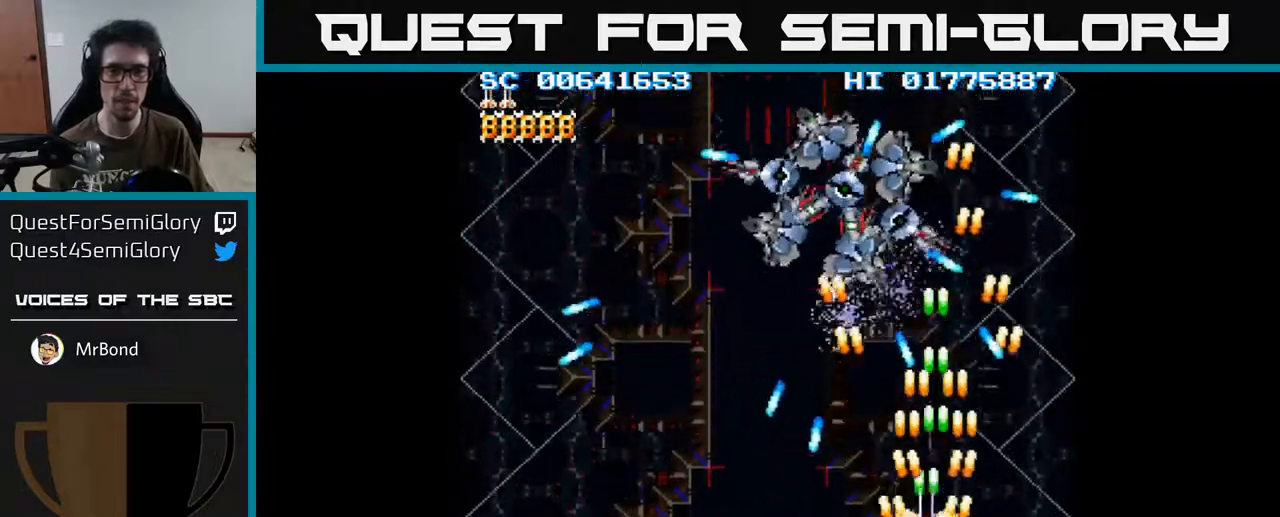
{"buttons": ["A", "DPAD_LEFT"], "left_stick": "center", "right_stick": "center", "events": [[117, "DPAD_LEFT", "up"], [150, "DPAD_UP", "up"], [200, "DPAD_DOWN", "down"], [217, "DPAD_LEFT", "down"], [300, "DPAD_LEFT", "up"], [400, "DPAD_DOWN", "up"], [450, "DPAD_LEFT", "down"]]}
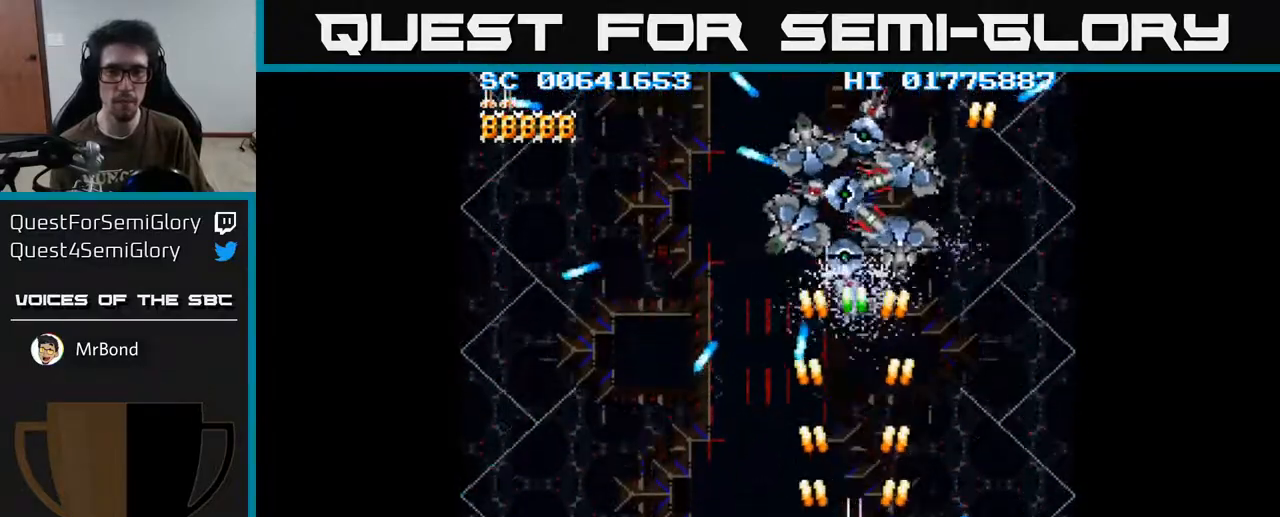
{"buttons": ["A"], "left_stick": "center", "right_stick": "center", "events": [[33, "DPAD_LEFT", "up"], [250, "DPAD_DOWN", "down"], [383, "DPAD_DOWN", "up"]]}
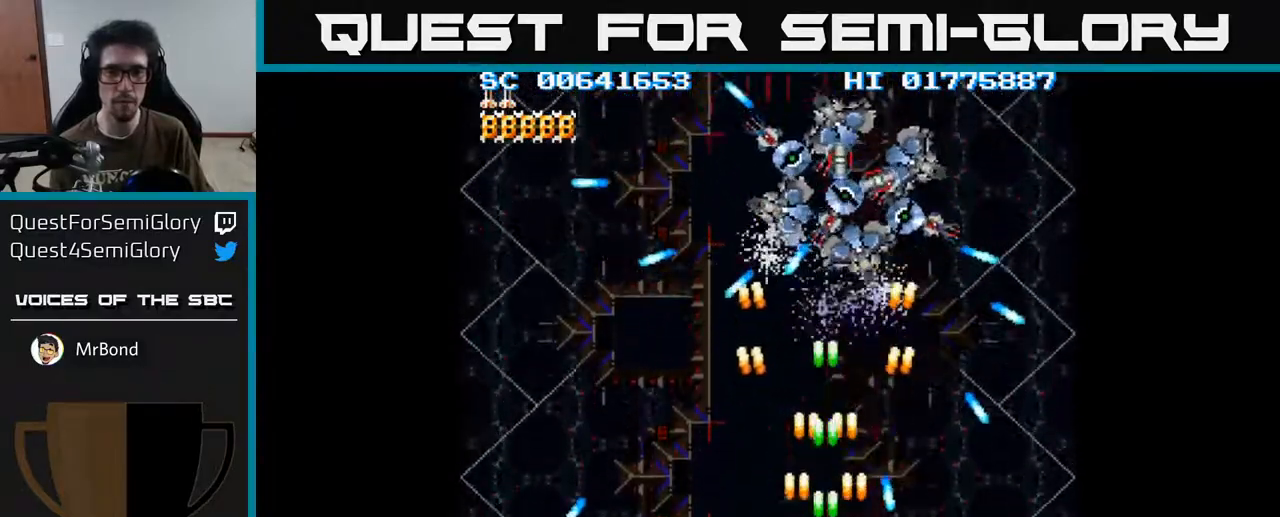
{"buttons": ["A"], "left_stick": "center", "right_stick": "center", "events": [[50, "DPAD_UP", "down"], [150, "DPAD_RIGHT", "down"], [150, "DPAD_UP", "up"], [217, "DPAD_RIGHT", "up"]]}
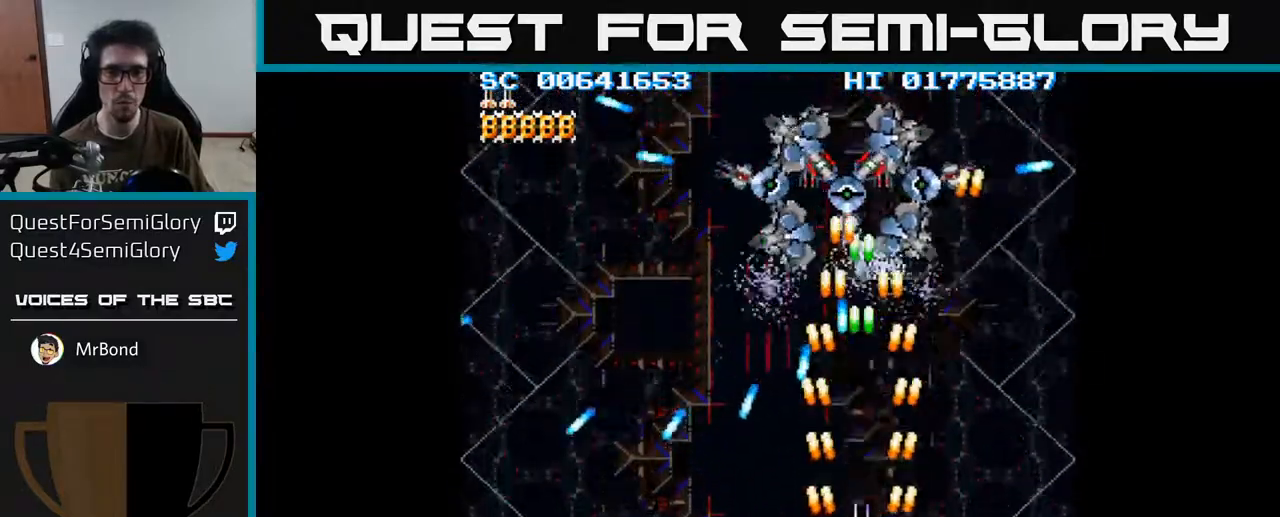
{"buttons": ["A", "DPAD_UP"], "left_stick": "center", "right_stick": "center", "events": [[367, "DPAD_RIGHT", "down"], [417, "DPAD_UP", "down"], [433, "DPAD_RIGHT", "up"]]}
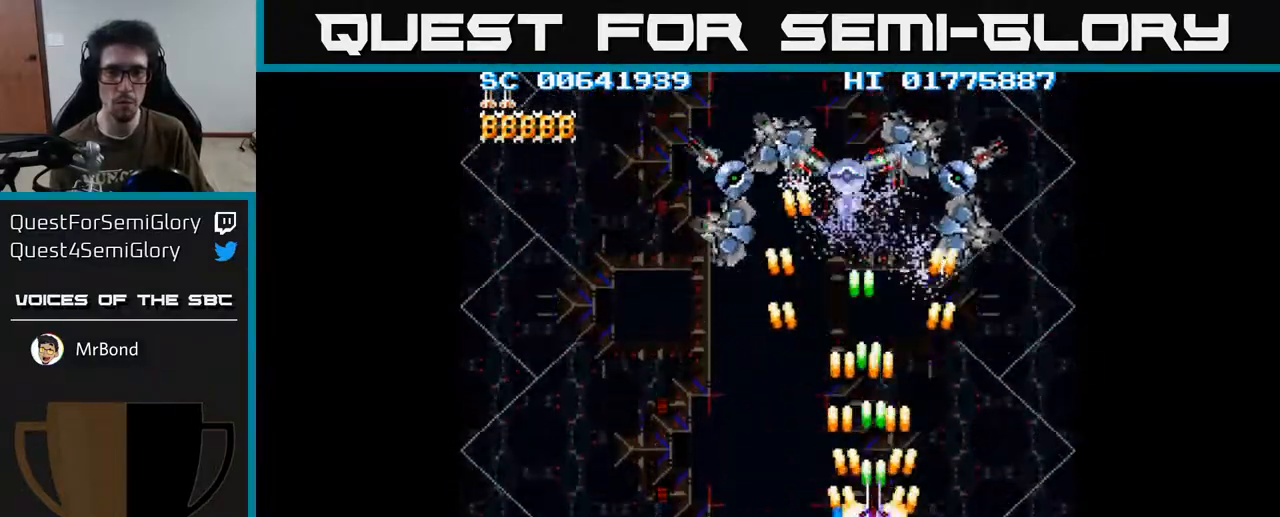
{"buttons": ["A", "DPAD_UP", "DPAD_LEFT"], "left_stick": "center", "right_stick": "center", "events": [[500, "DPAD_LEFT", "down"]]}
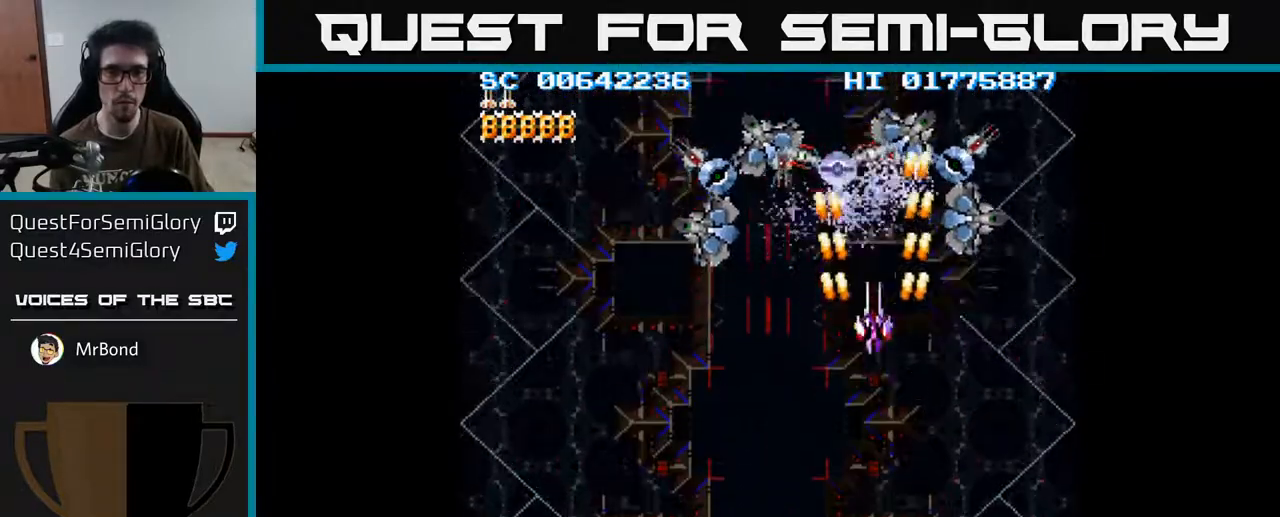
{"buttons": ["A", "DPAD_DOWN", "DPAD_LEFT"], "left_stick": "center", "right_stick": "center", "events": [[17, "DPAD_UP", "up"], [33, "DPAD_DOWN", "down"]]}
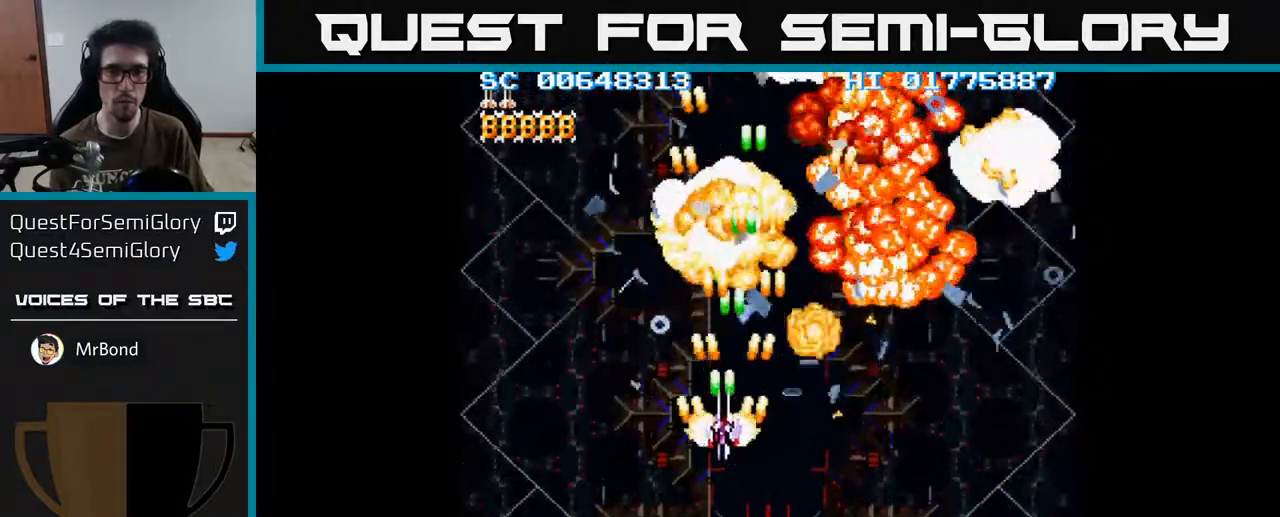
{"buttons": ["A", "DPAD_UP"], "left_stick": "center", "right_stick": "center", "events": [[183, "DPAD_LEFT", "up"], [267, "DPAD_DOWN", "up"], [267, "DPAD_RIGHT", "down"], [383, "DPAD_UP", "down"], [400, "DPAD_RIGHT", "up"]]}